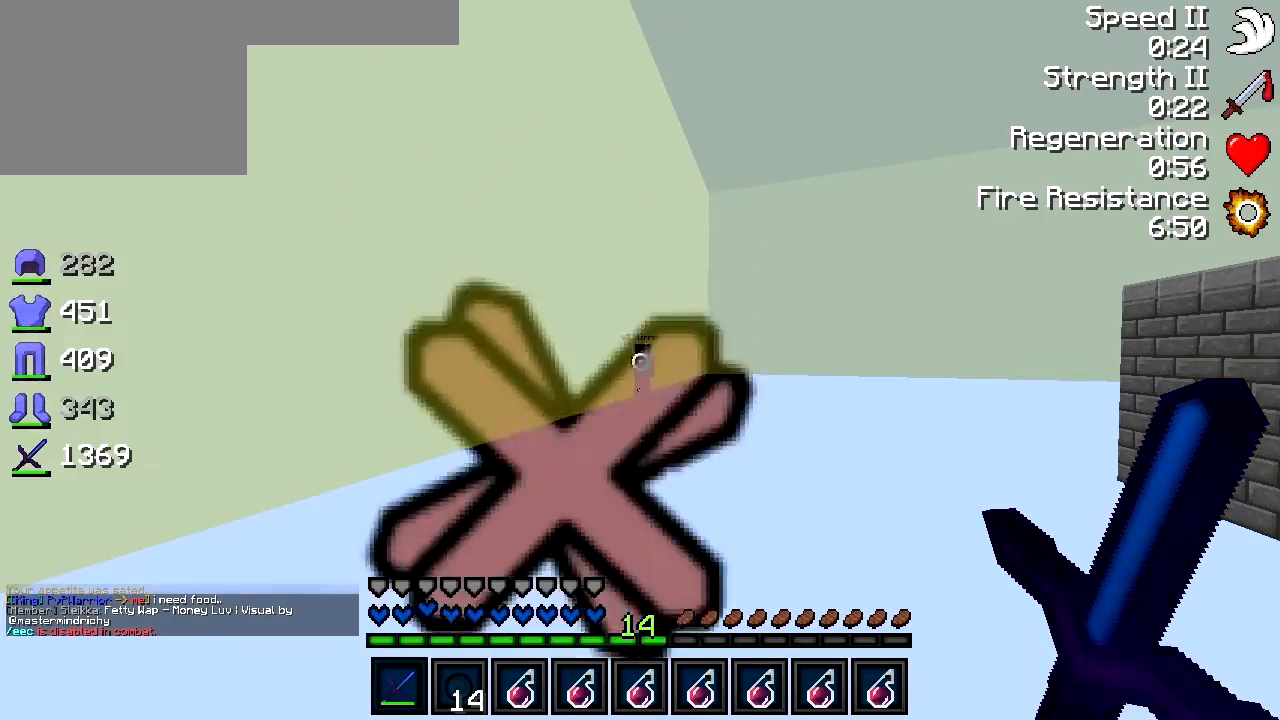
Gameplay with keyboard; each line is a JSON object with the keys held at the frame after it. "events" lists presses ("down") and releases ("up") of "a", "d", "s" and "w" between this image and that frame as [ms after this image, input, new state], when the widget could be followed in between. No other keys are recorded. Mouse input is not recorded.
{"keys": ["w"], "events": [[433, "w", "down"]]}
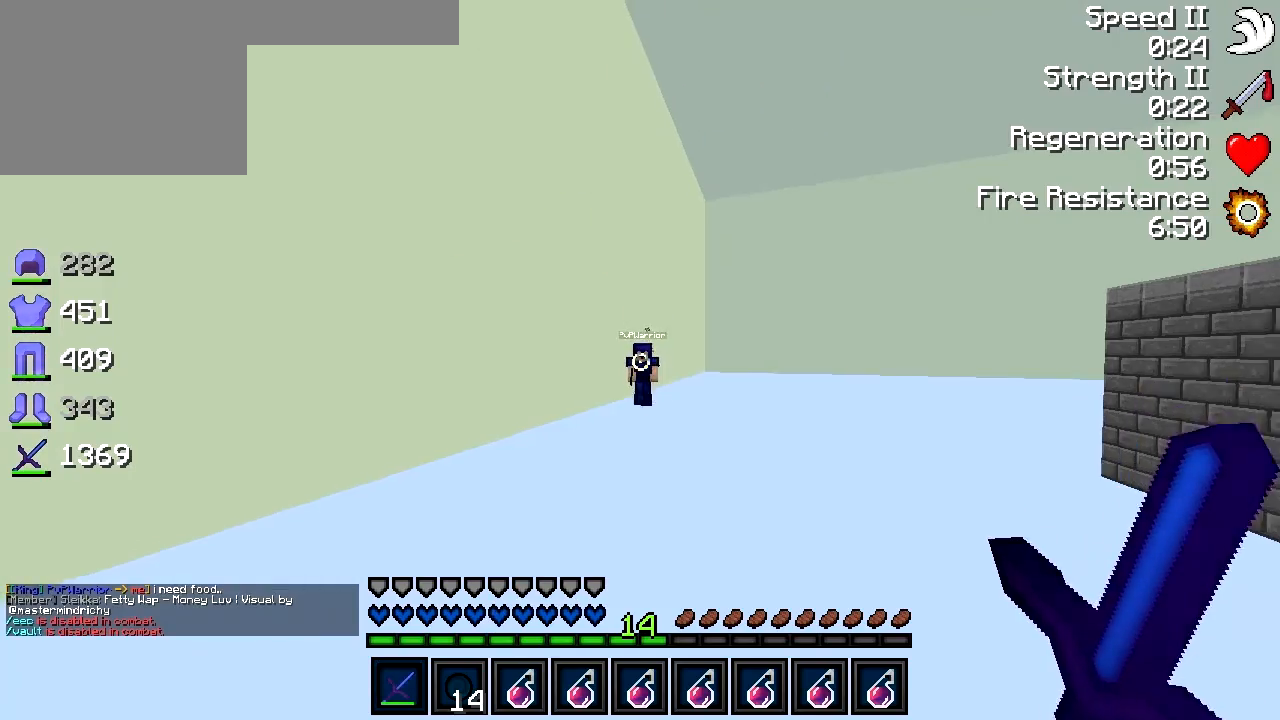
{"keys": [], "events": [[33, "w", "up"]]}
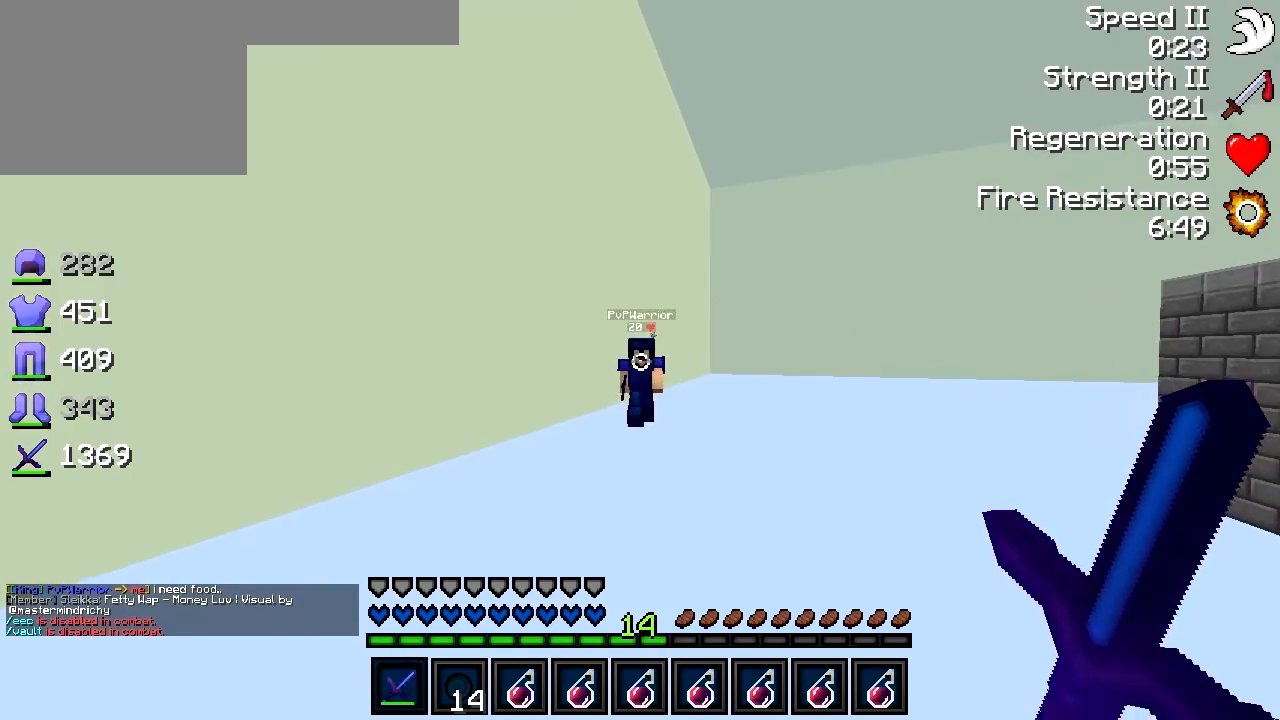
{"keys": [], "events": [[183, "s", "down"], [283, "s", "up"]]}
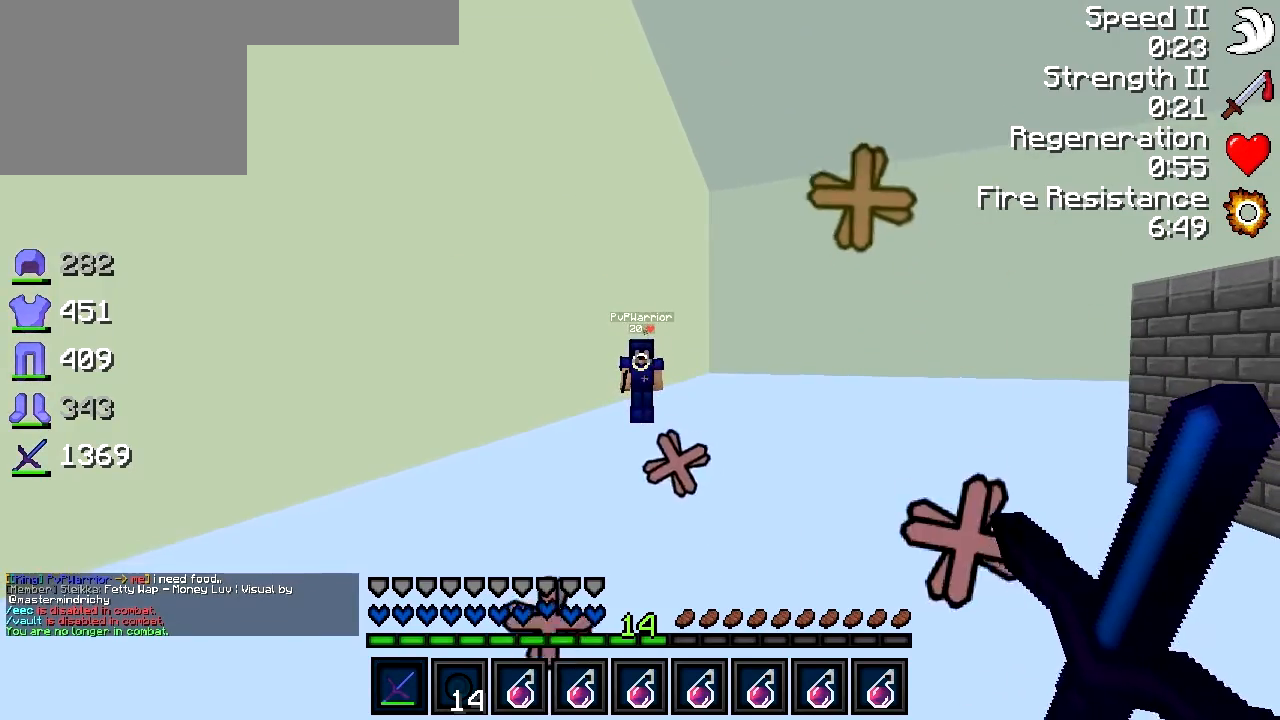
{"keys": [], "events": []}